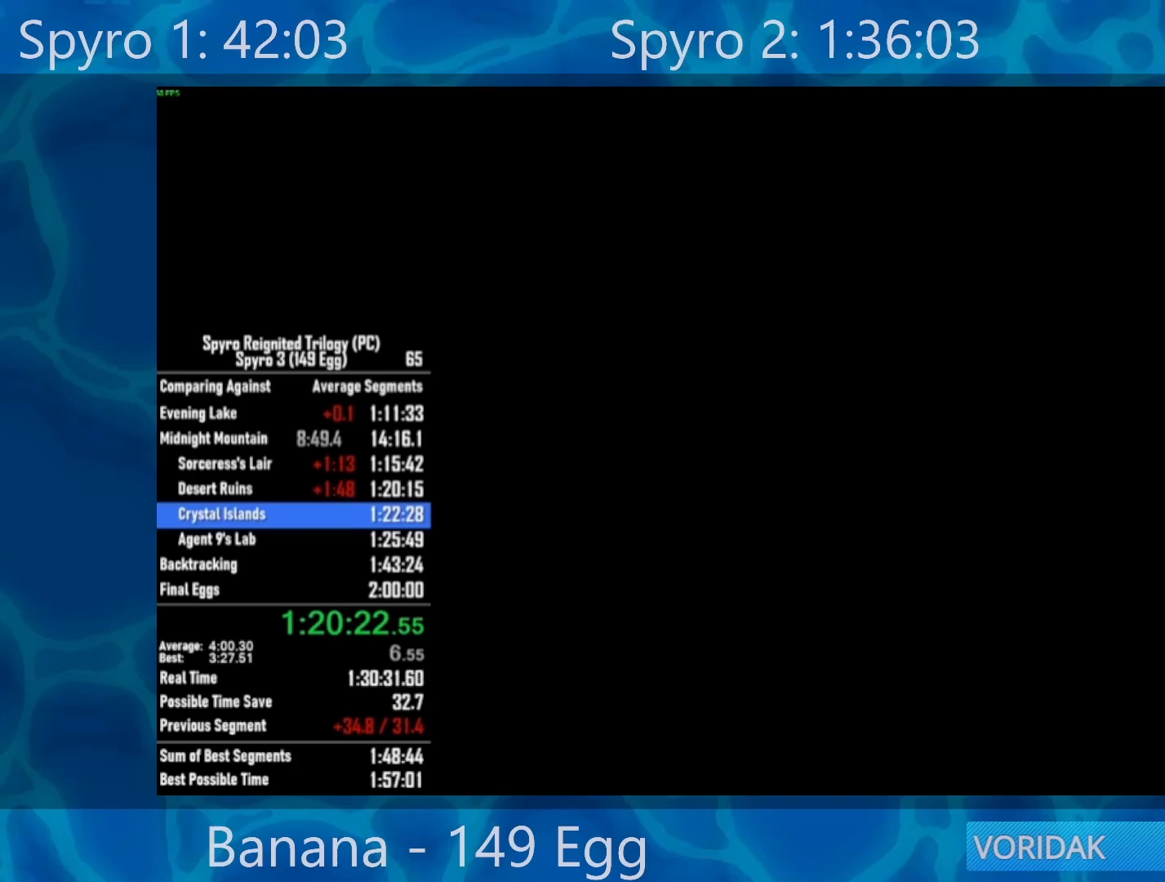
Gameplay with a controller (Xbox layout); each line is a JSON object with the inputs held at the frame after it. "events" lists button and stick changes between this image and that frame as [ms after this image, input, new state], when the widget could be followed in between.
{"buttons": [], "left_stick": "center", "right_stick": "center", "events": []}
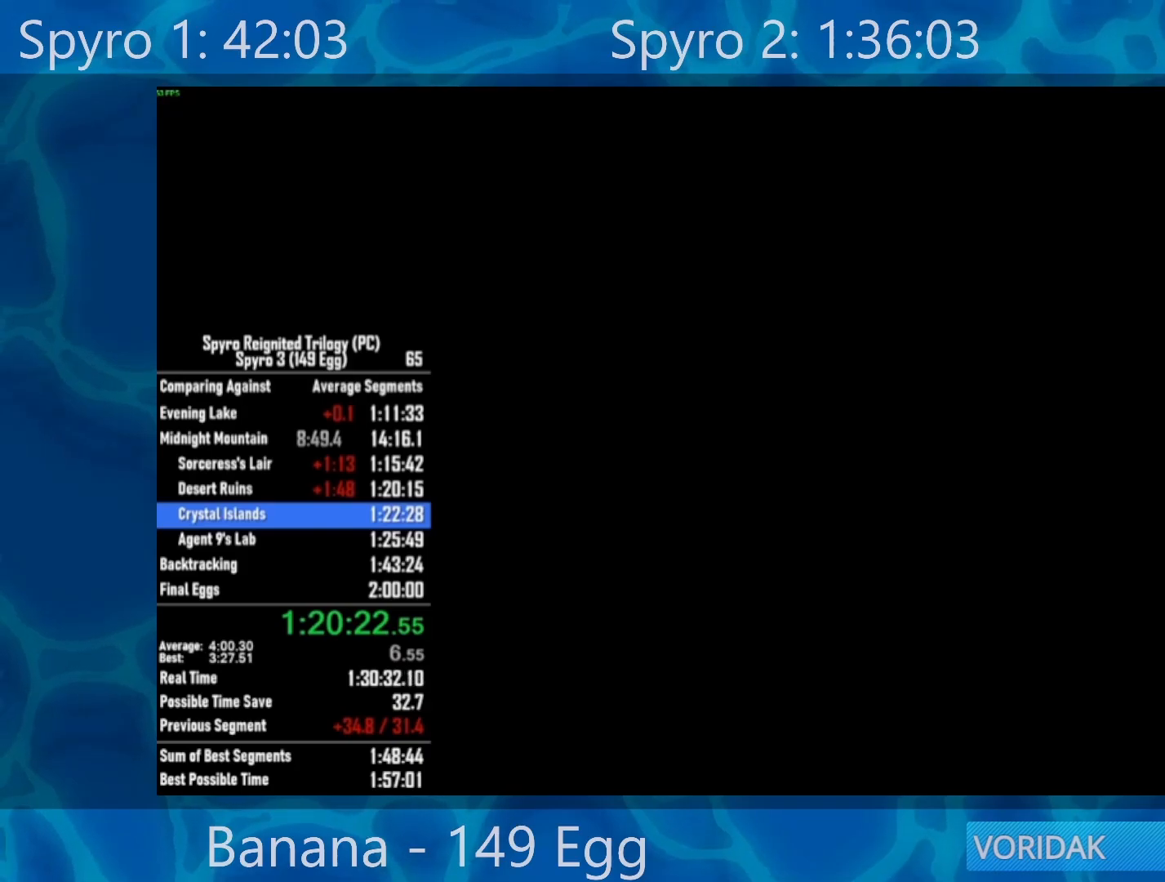
{"buttons": [], "left_stick": "center", "right_stick": "center", "events": []}
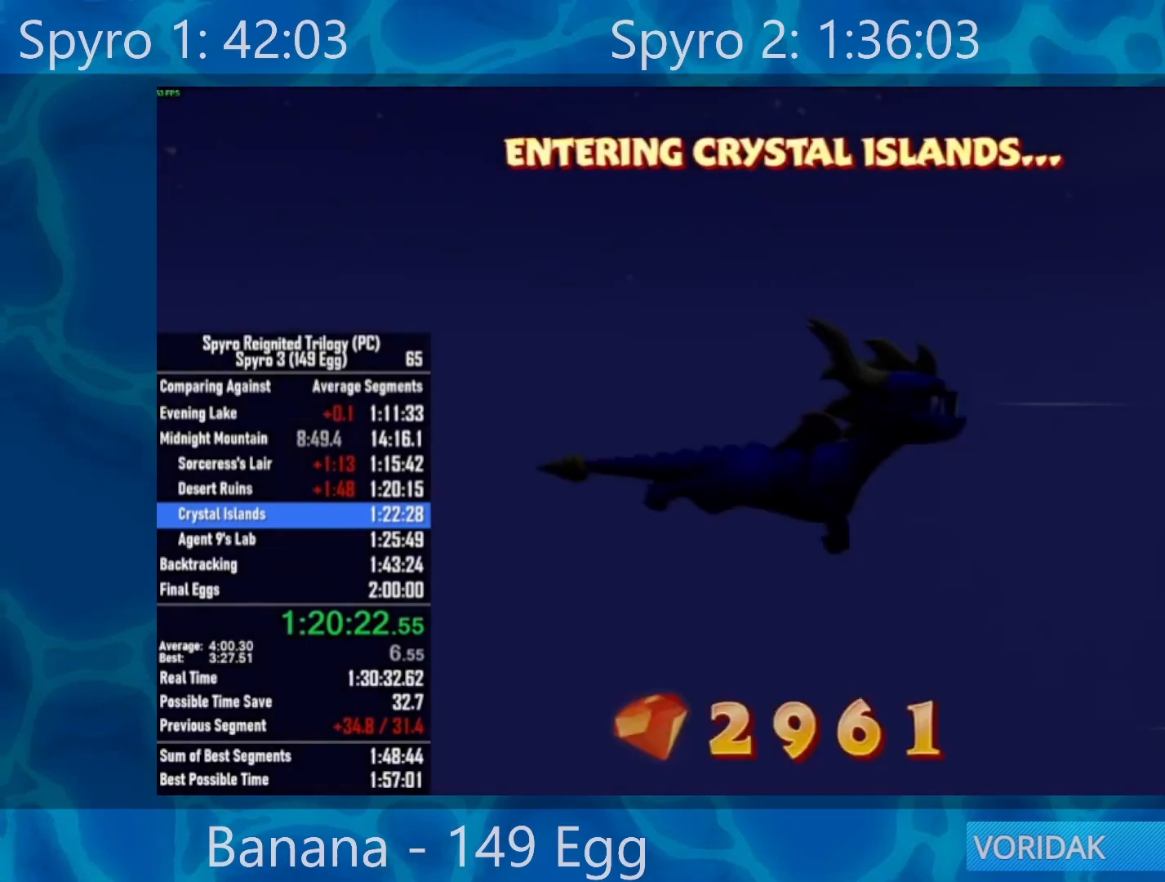
{"buttons": [], "left_stick": "center", "right_stick": "center", "events": []}
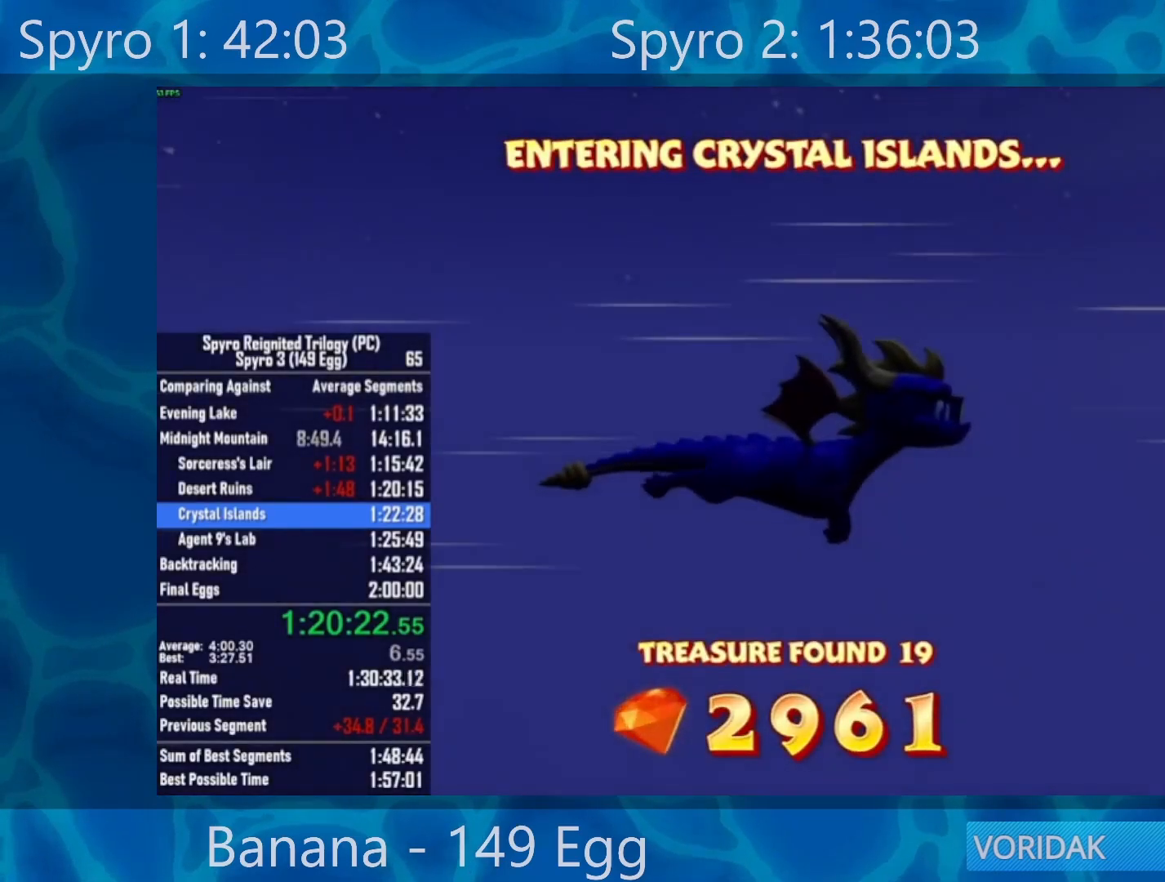
{"buttons": [], "left_stick": "center", "right_stick": "center", "events": []}
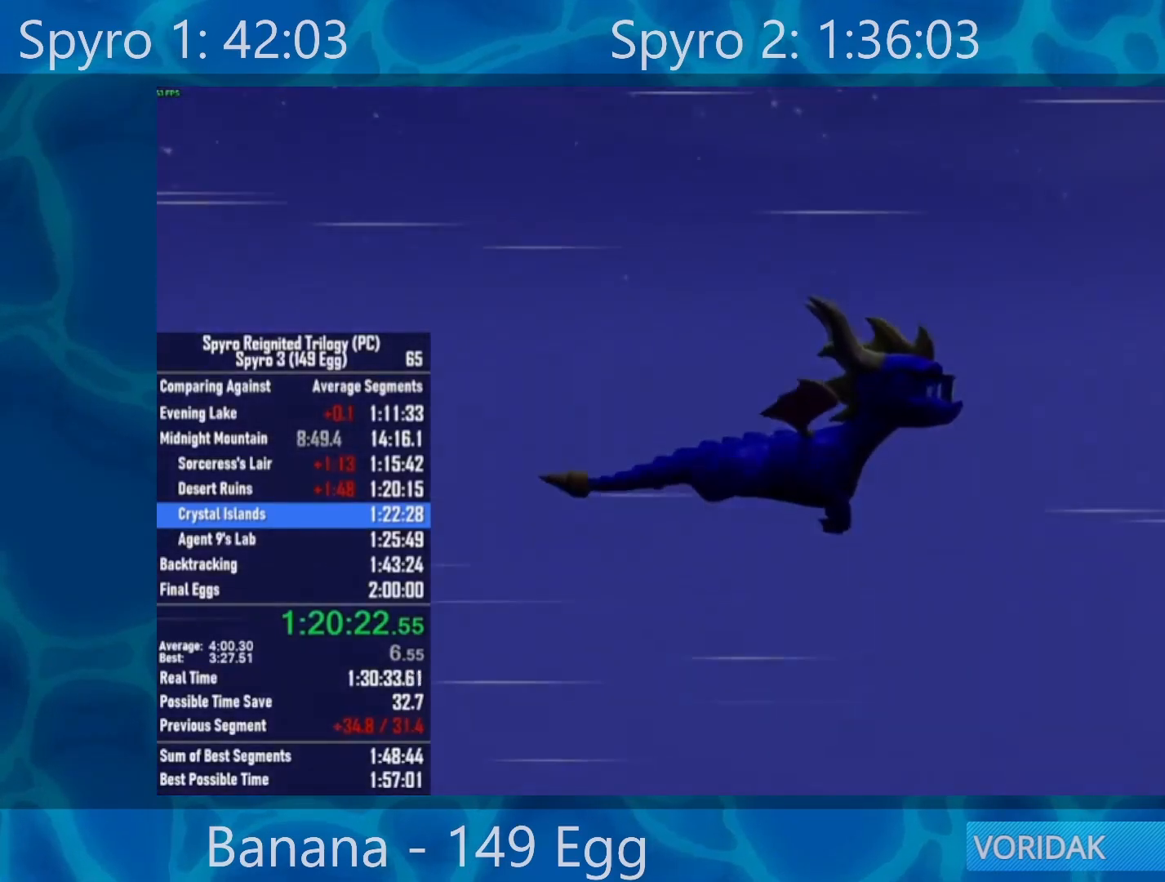
{"buttons": [], "left_stick": "center", "right_stick": "center", "events": [[250, "R2", "down"], [433, "R2", "up"]]}
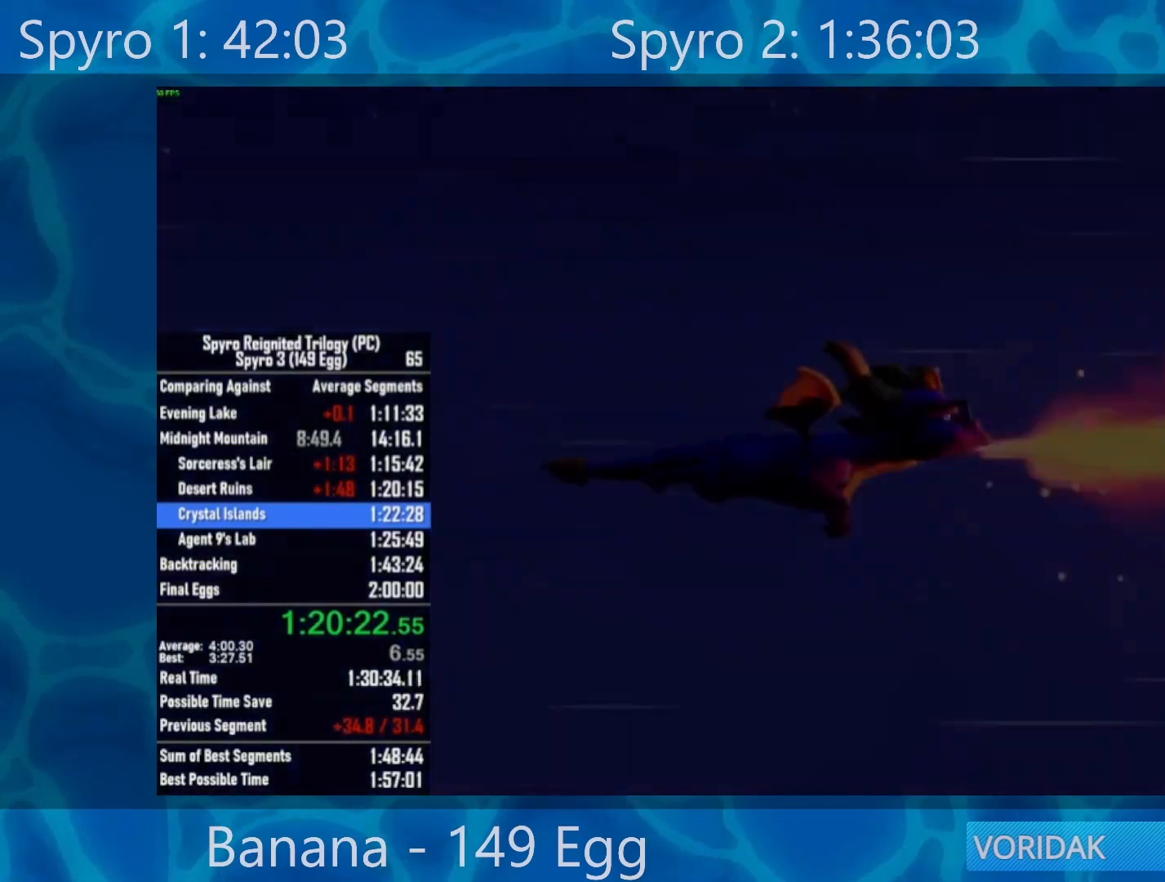
{"buttons": [], "left_stick": "center", "right_stick": "center", "events": []}
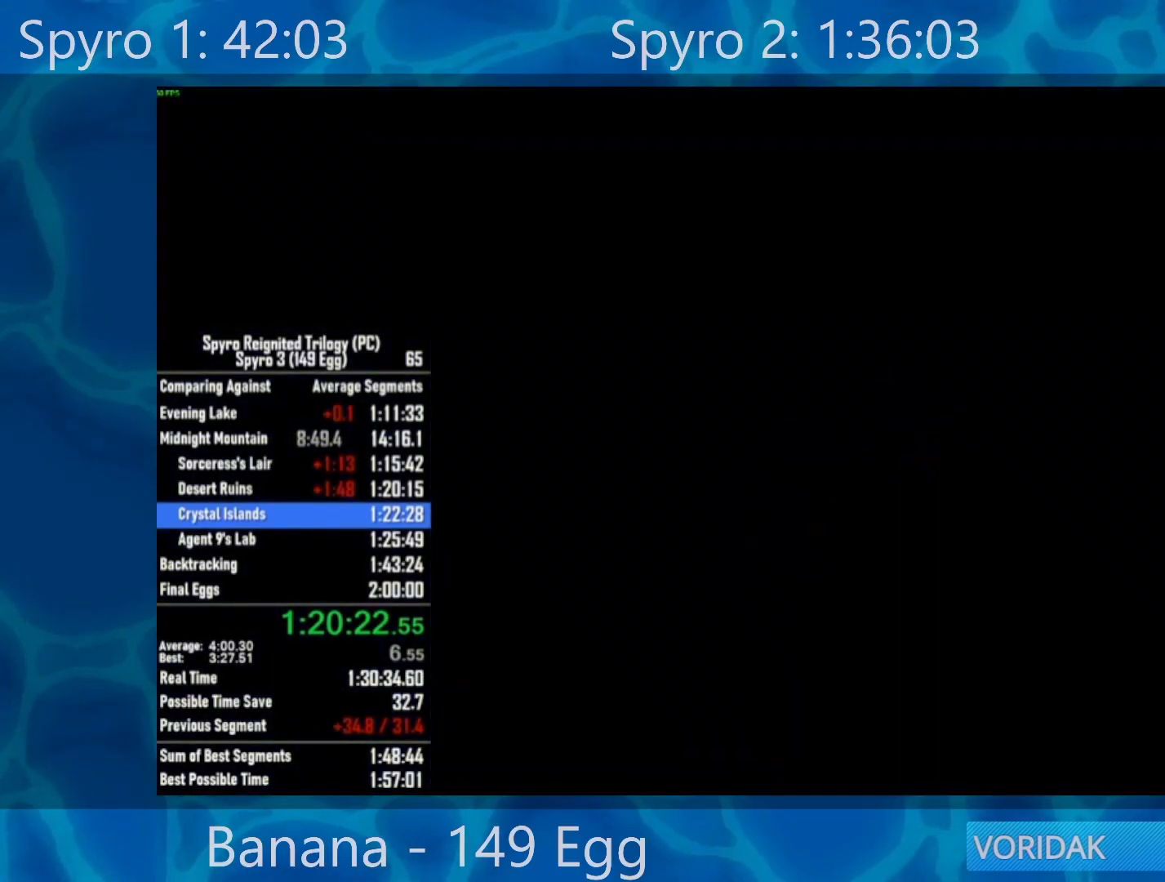
{"buttons": [], "left_stick": "center", "right_stick": "center", "events": []}
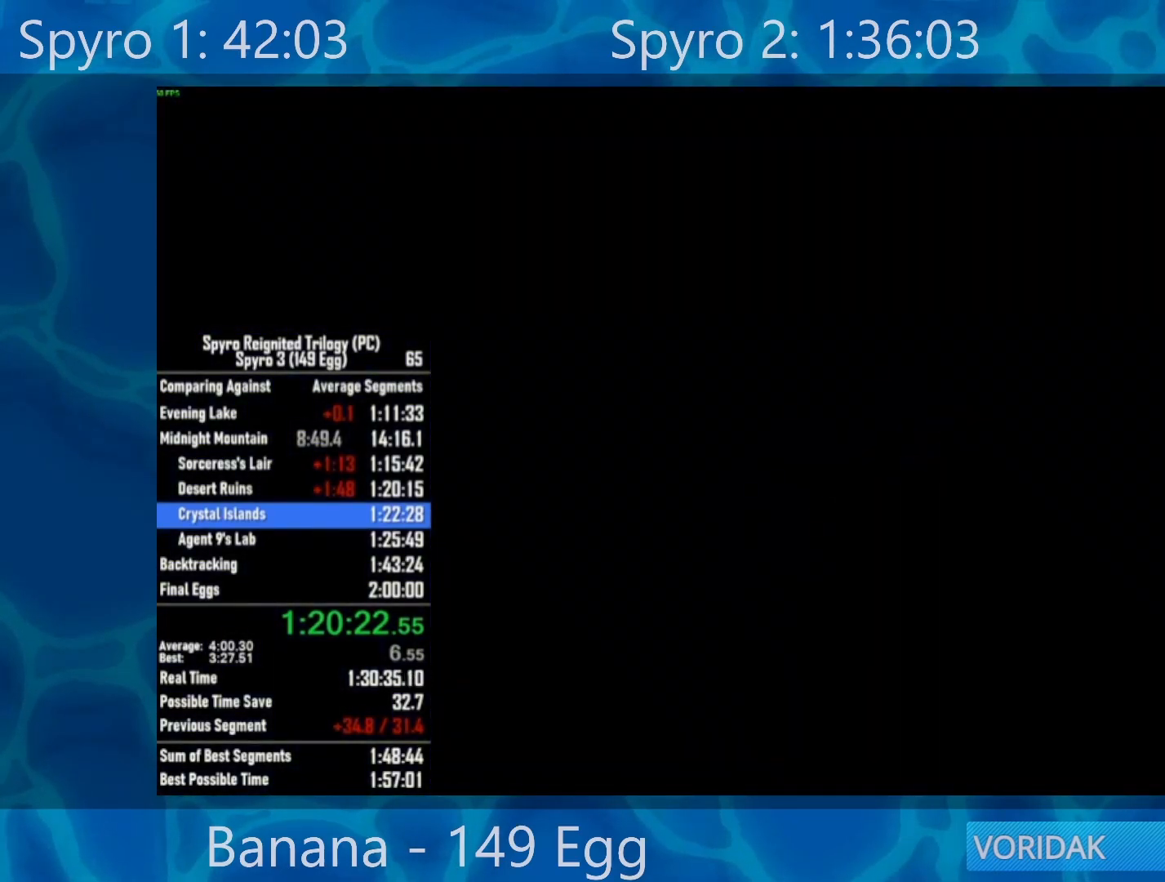
{"buttons": [], "left_stick": "center", "right_stick": "center", "events": []}
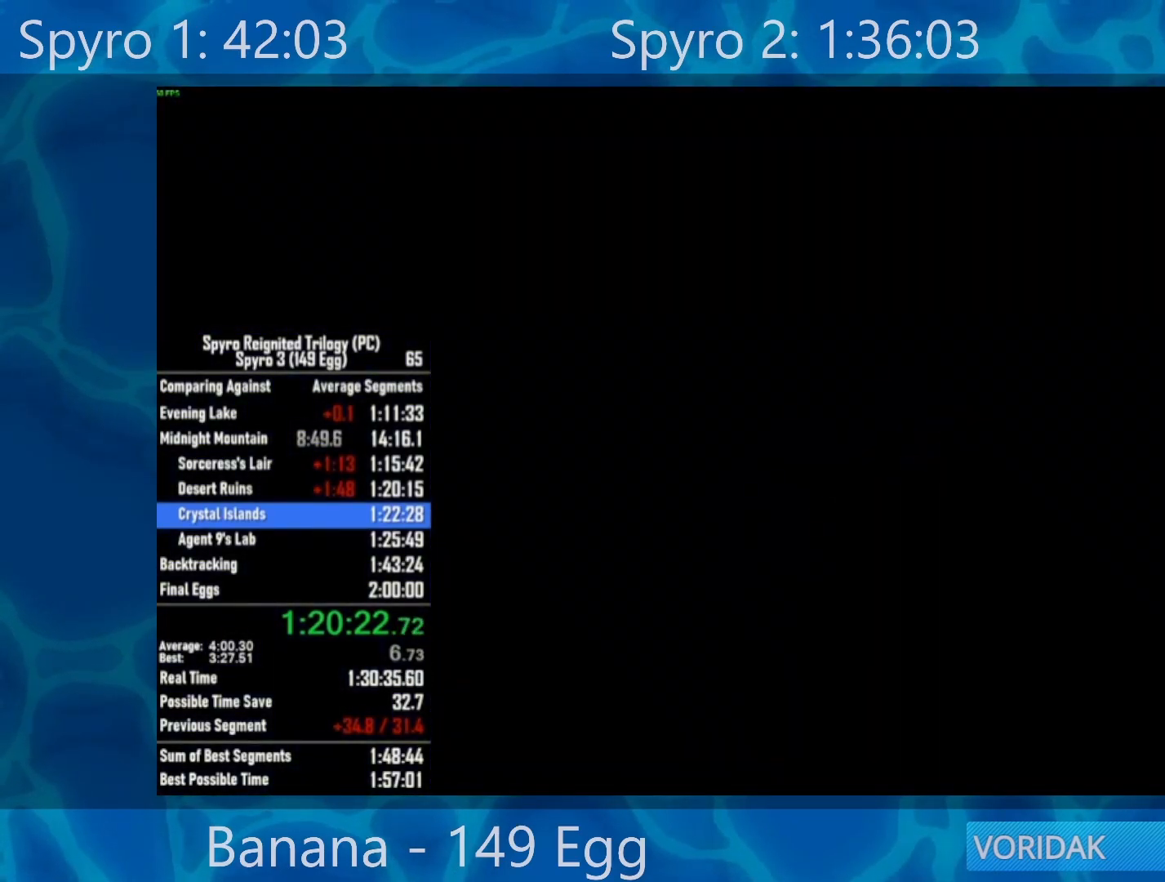
{"buttons": [], "left_stick": "center", "right_stick": "center", "events": []}
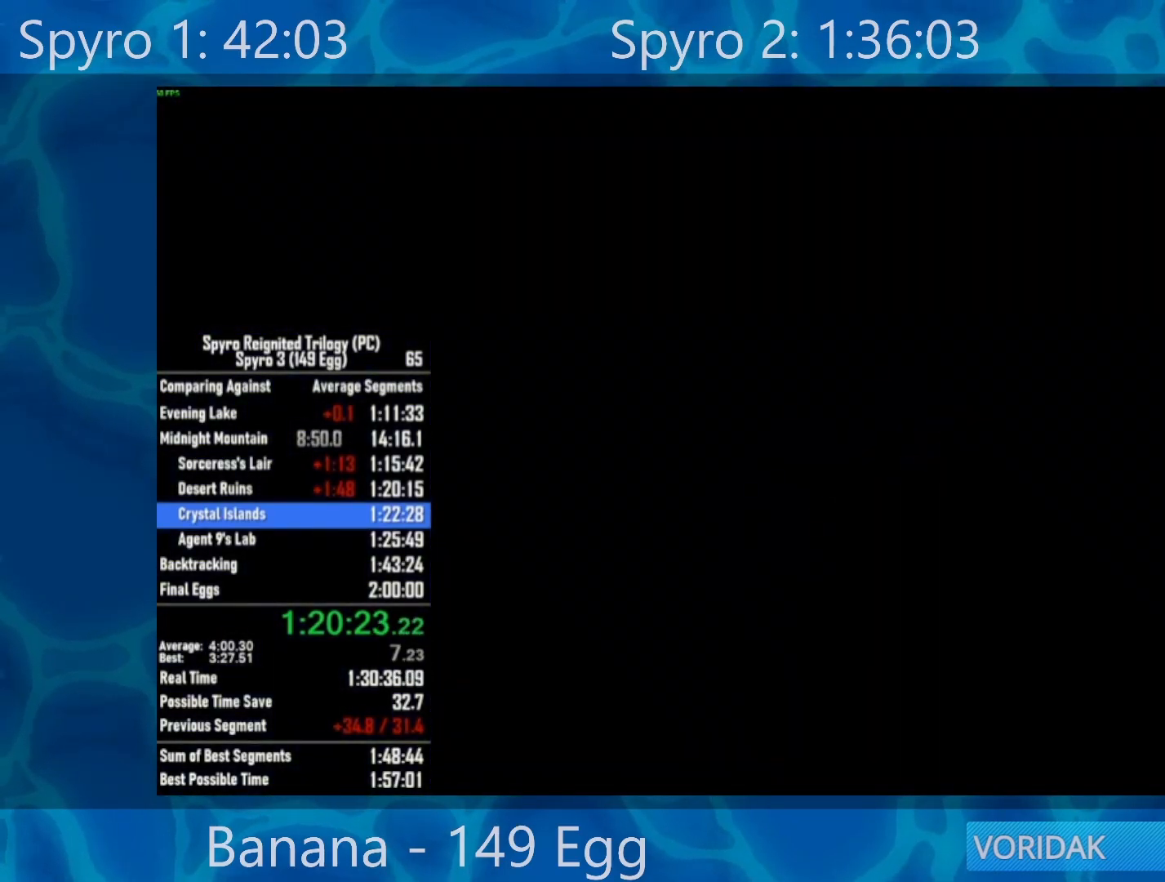
{"buttons": [], "left_stick": "down-right", "right_stick": "right", "events": [[250, "left_stick", "down-right"], [383, "right_stick", "right"]]}
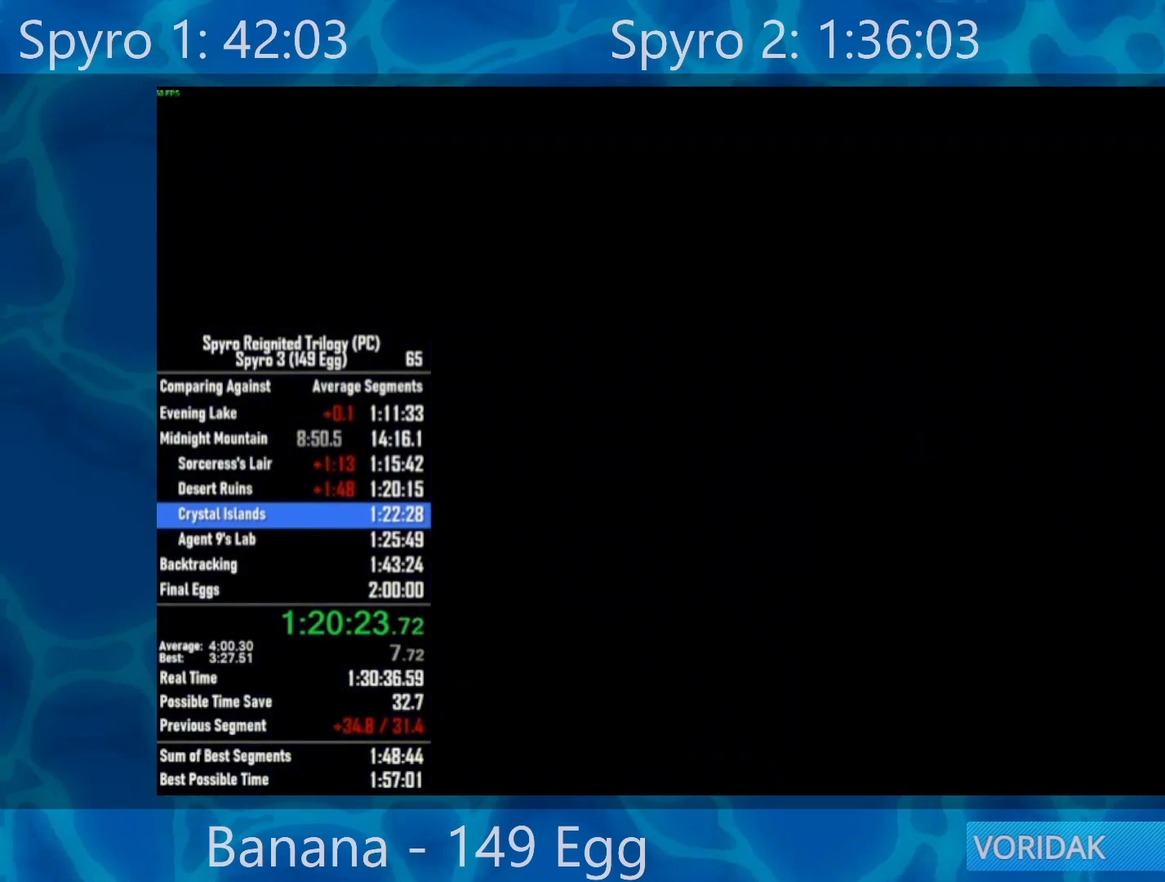
{"buttons": [], "left_stick": "up-left", "right_stick": "center", "events": [[83, "left_stick", "right"], [300, "left_stick", "up-right"], [350, "right_stick", "center"], [467, "left_stick", "up-left"]]}
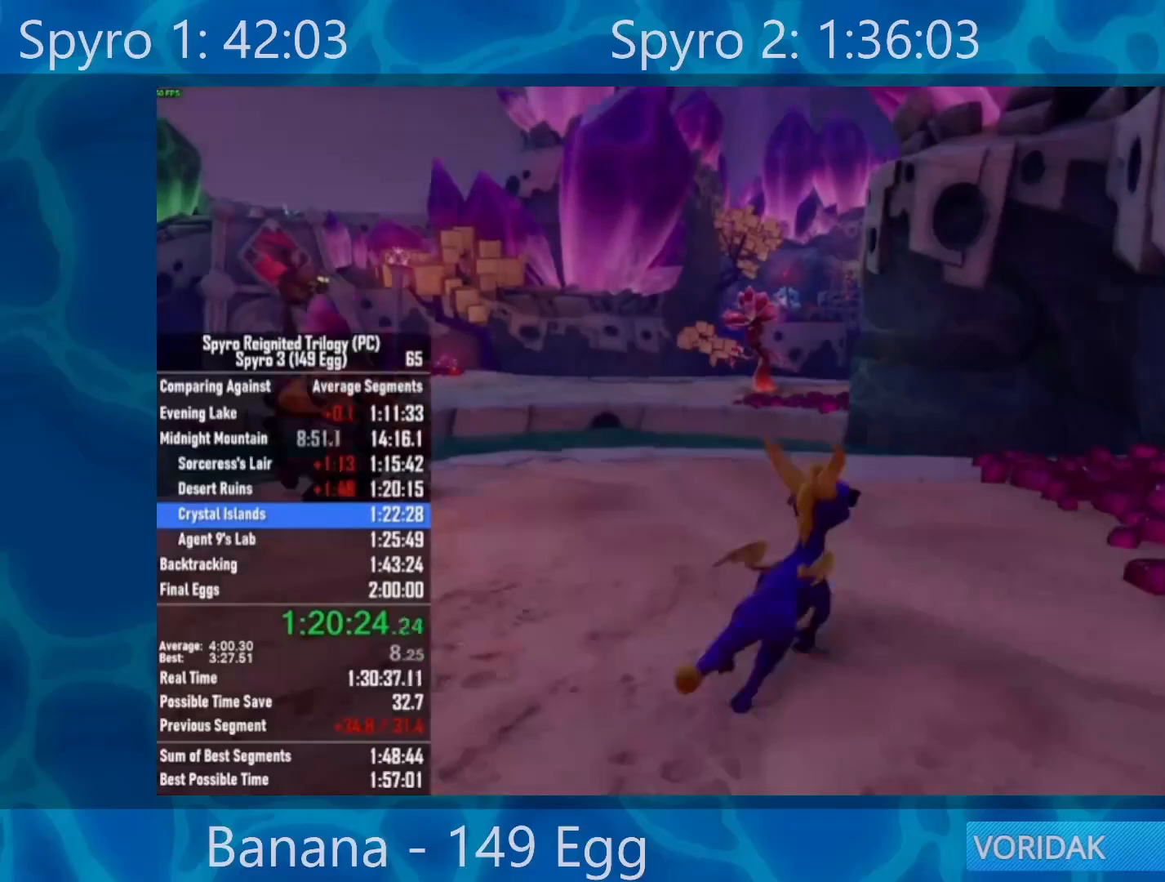
{"buttons": ["X"], "left_stick": "left", "right_stick": "center", "events": [[83, "X", "down"], [200, "left_stick", "left"]]}
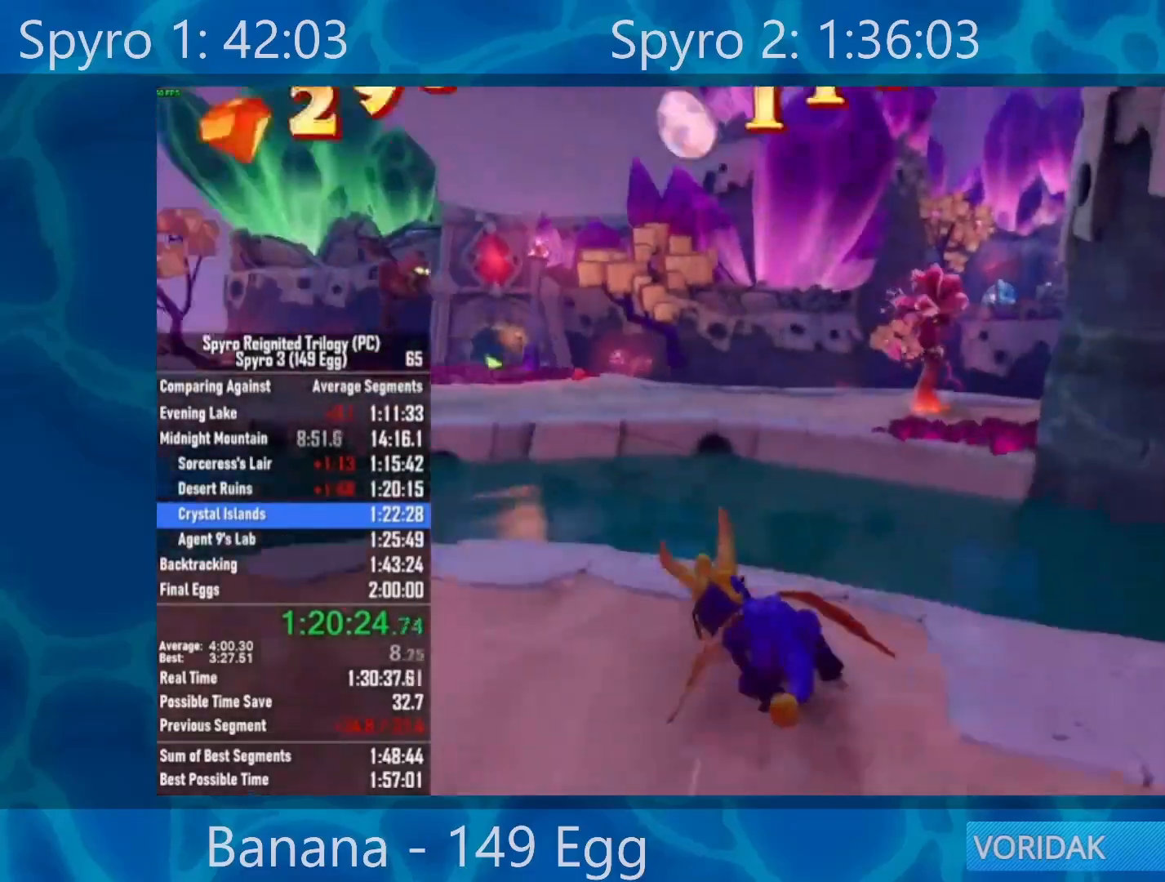
{"buttons": ["A", "X"], "left_stick": "right", "right_stick": "center", "events": [[50, "left_stick", "center"], [200, "left_stick", "right"], [250, "A", "down"], [350, "left_stick", "center"], [450, "left_stick", "right"]]}
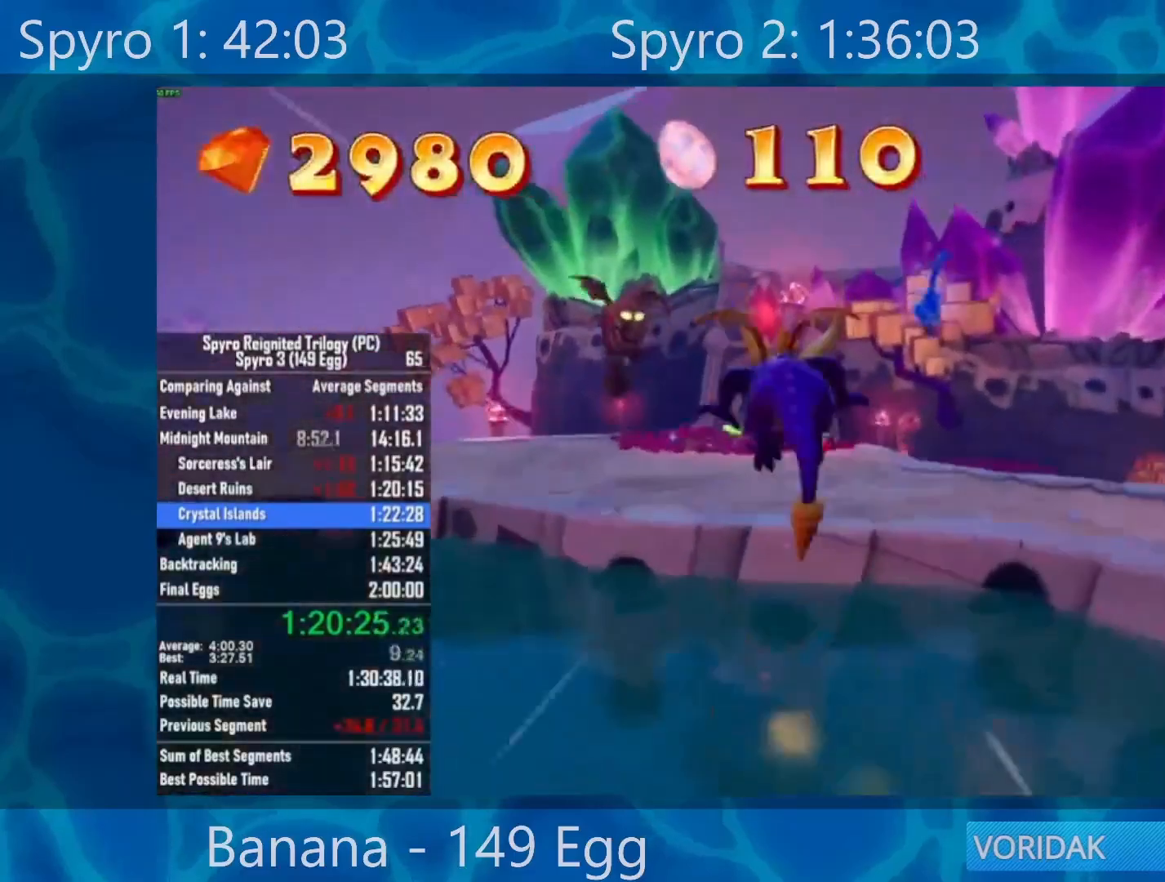
{"buttons": [], "left_stick": "center", "right_stick": "center", "events": [[150, "left_stick", "center"], [267, "A", "up"], [267, "X", "up"], [317, "A", "down"], [450, "A", "up"]]}
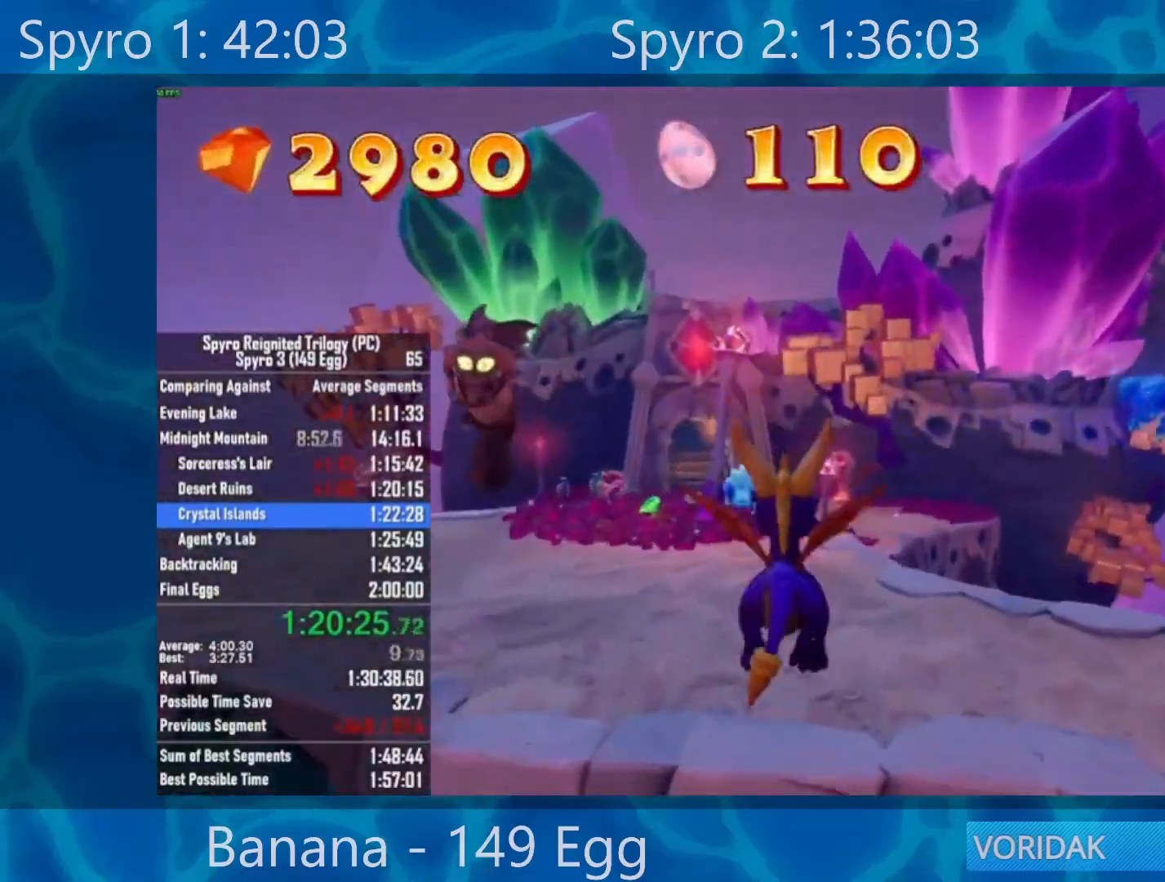
{"buttons": ["X"], "left_stick": "center", "right_stick": "center", "events": [[183, "left_stick", "left"], [283, "X", "down"], [383, "left_stick", "center"]]}
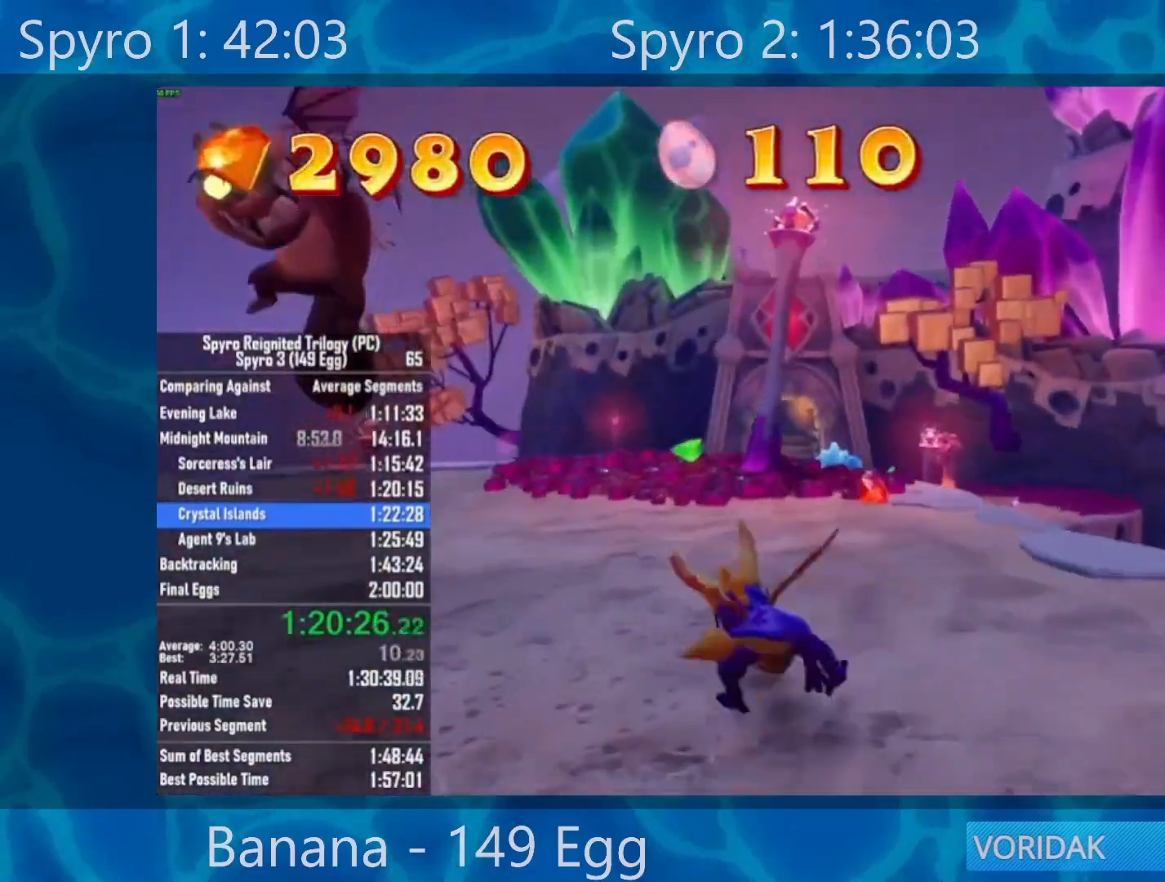
{"buttons": ["X"], "left_stick": "right", "right_stick": "center", "events": [[83, "left_stick", "left"], [250, "left_stick", "center"], [383, "left_stick", "right"]]}